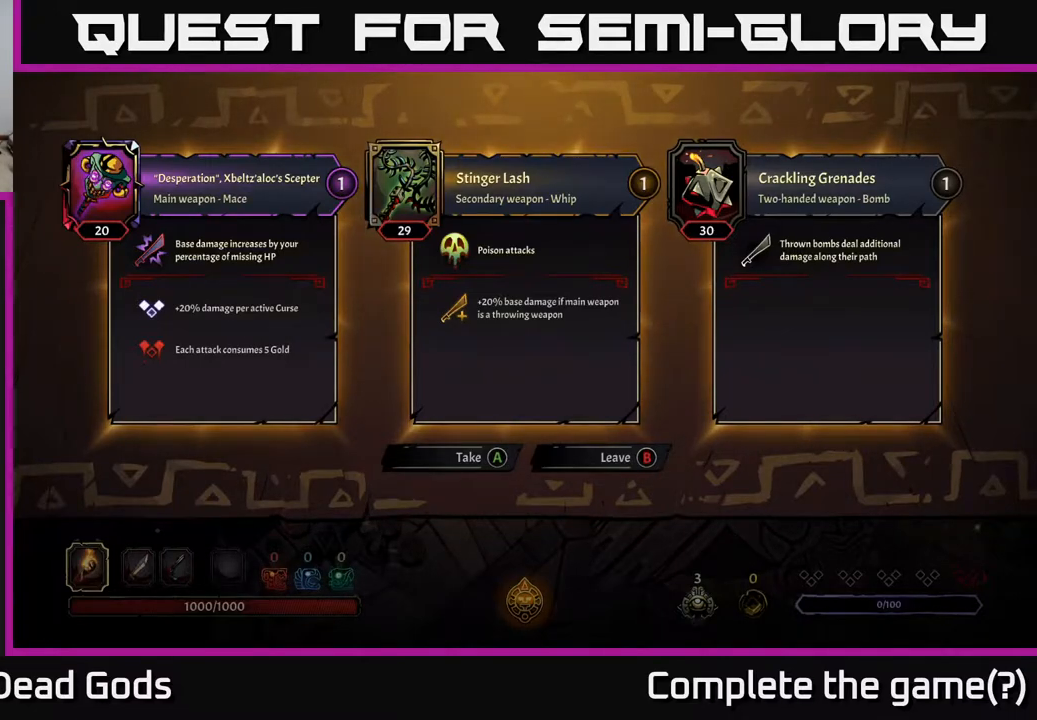
Gameplay with a controller (Xbox layout); each line is a JSON object with the inputs held at the frame after it. "events" lists button and stick changes between this image and that frame as [ms after this image, input, new state], when the widget could be followed in between.
{"buttons": [], "left_stick": "center", "right_stick": "center", "events": [[467, "B", "down"], [483, "B", "up"]]}
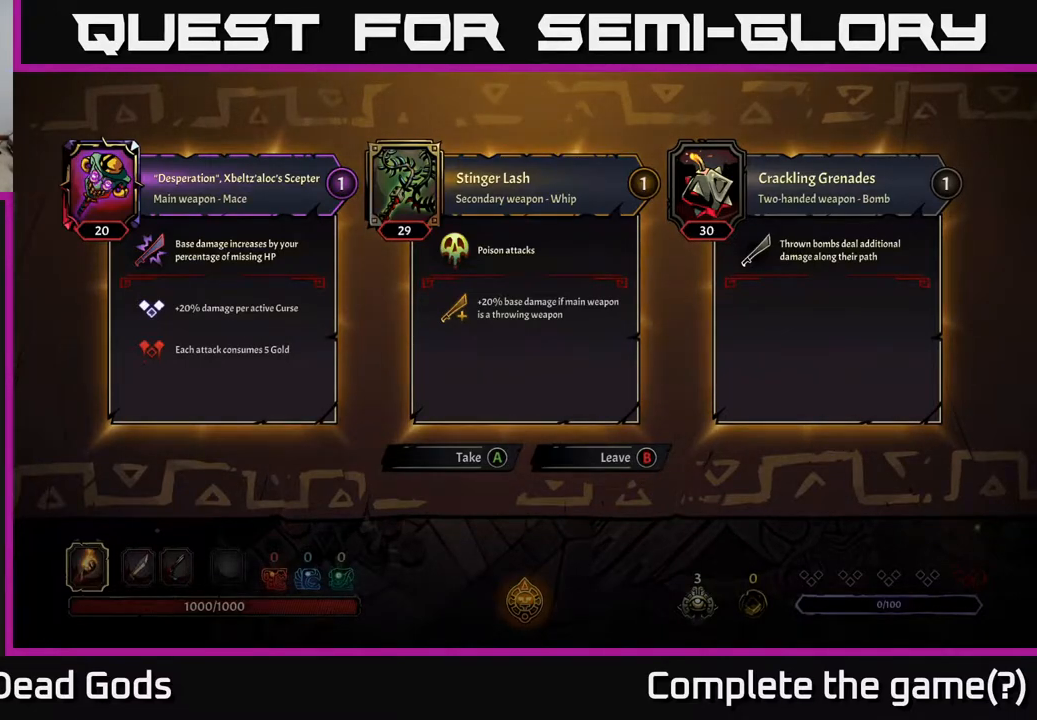
{"buttons": [], "left_stick": "center", "right_stick": "center", "events": []}
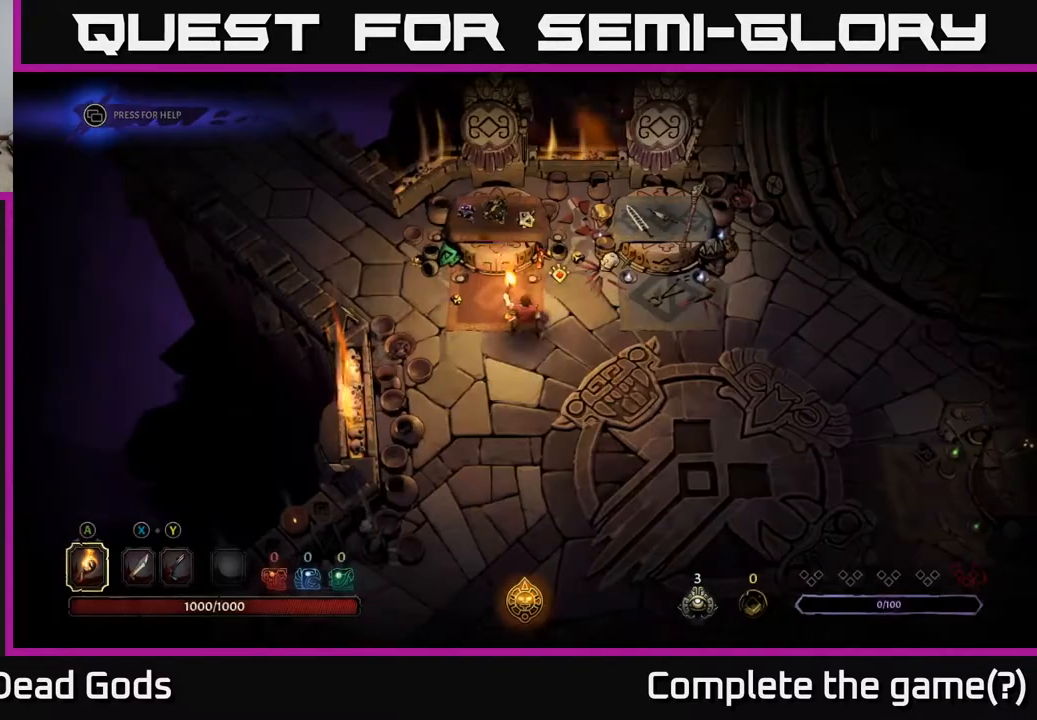
{"buttons": [], "left_stick": "right", "right_stick": "center", "events": [[17, "B", "down"], [67, "B", "up"], [150, "left_stick", "right"]]}
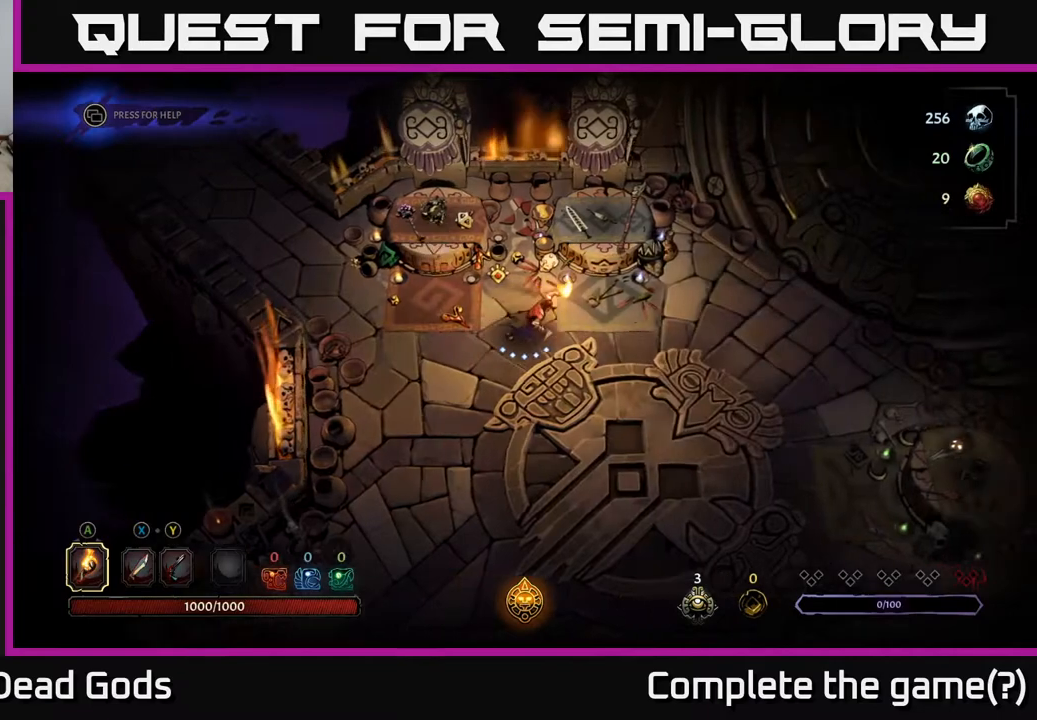
{"buttons": [], "left_stick": "up-right", "right_stick": "center", "events": [[300, "left_stick", "up-right"]]}
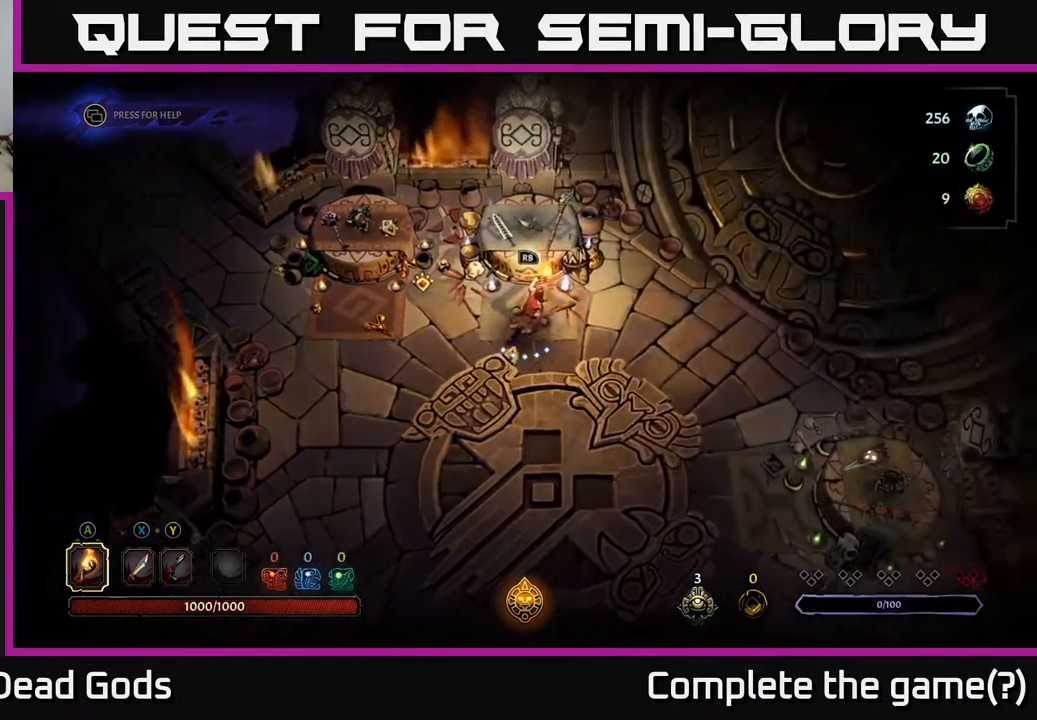
{"buttons": [], "left_stick": "center", "right_stick": "center", "events": [[67, "R1", "down"], [83, "left_stick", "center"], [150, "R1", "up"]]}